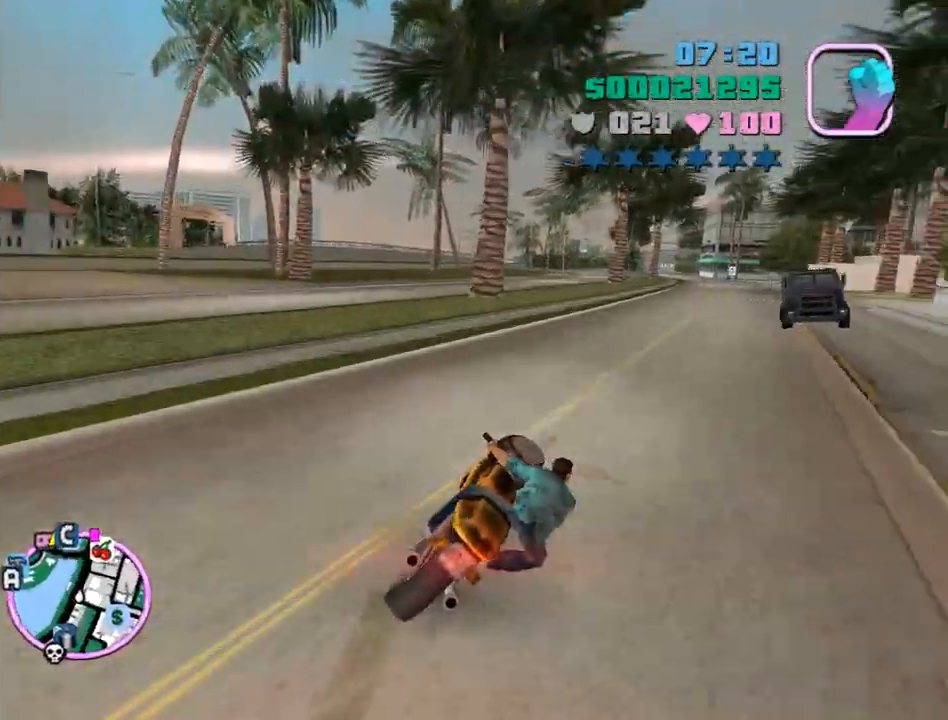
Gameplay with keyboard and mouse; each line is a JSON object with the keys and mouse buttons held at the frame after it. "events" lists presses ("down") and releases ("up") of "a", "alt", "c", "caps_lock", "ctrl", "d", "e", "escape", "f", "f1", "f2", "f3", "num6", "num9", "q", "return", "s", "shift", "space", "tab", "v", "w", "mouse_left", "mouse_wheel" and "mouse_right" between this image and that frame as [ms after this image, input, new state], when the widget could be followed in between. "mouse_left", "mouse_wheel", "mouse_right" = the "left", "wheel", "right" buttons of the "mouse" list. No other keys are recorded. "wheel" means that the mouse wheel is clicked or scrolled. Mouse movement is not recorded.
{"keys": ["a", "w"], "mouse": ["right"], "events": [[333, "mouse_right", "down"], [367, "a", "down"], [367, "d", "up"]]}
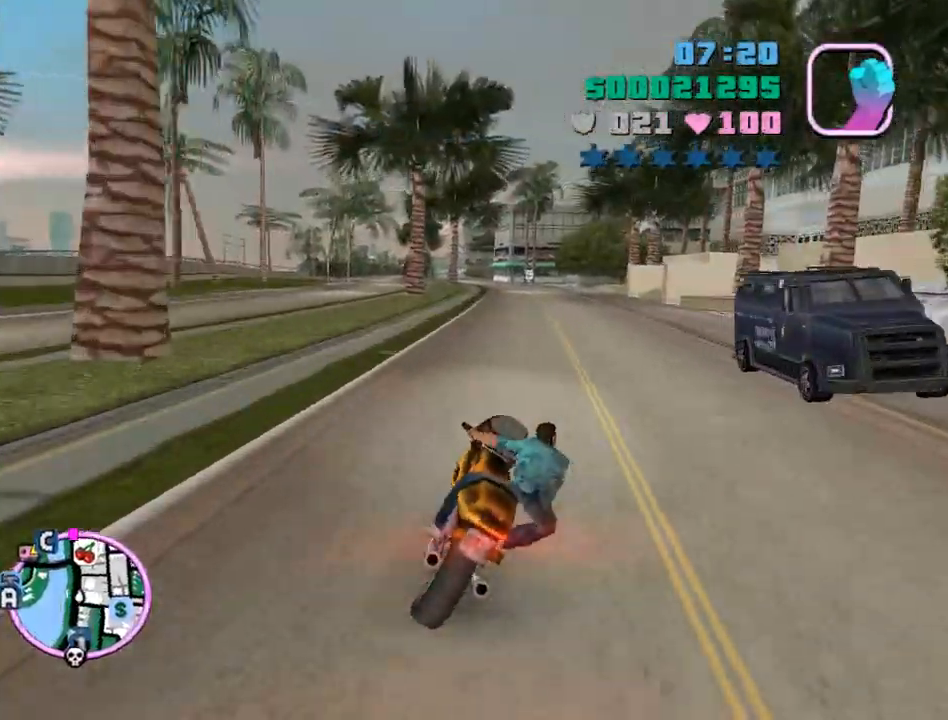
{"keys": ["w"], "mouse": [], "events": [[33, "a", "up"], [33, "mouse_right", "up"], [100, "mouse_right", "down"], [167, "a", "down"], [167, "mouse_right", "up"], [200, "a", "up"], [200, "mouse_right", "down"], [267, "mouse_right", "up"], [367, "mouse_right", "down"], [400, "mouse_right", "up"], [433, "mouse_right", "down"], [500, "mouse_right", "up"]]}
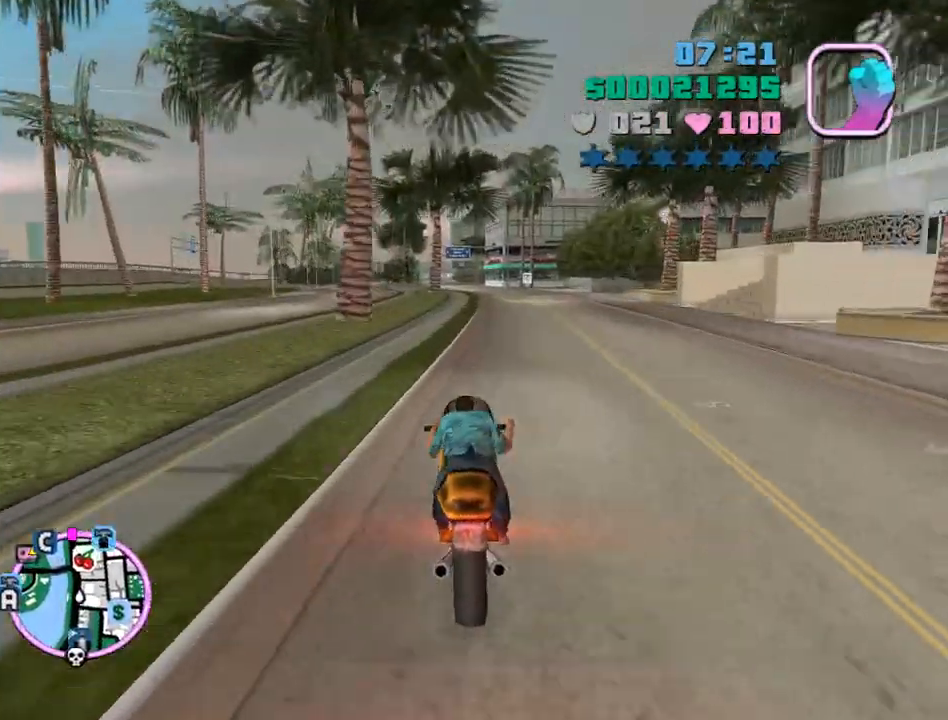
{"keys": ["w"], "mouse": ["right"], "events": [[33, "mouse_right", "down"], [100, "a", "down"], [133, "mouse_right", "up"], [167, "a", "up"], [167, "mouse_right", "down"], [267, "mouse_right", "up"], [333, "mouse_right", "down"], [367, "mouse_right", "up"], [400, "mouse_right", "down"], [467, "mouse_right", "up"], [500, "mouse_right", "down"]]}
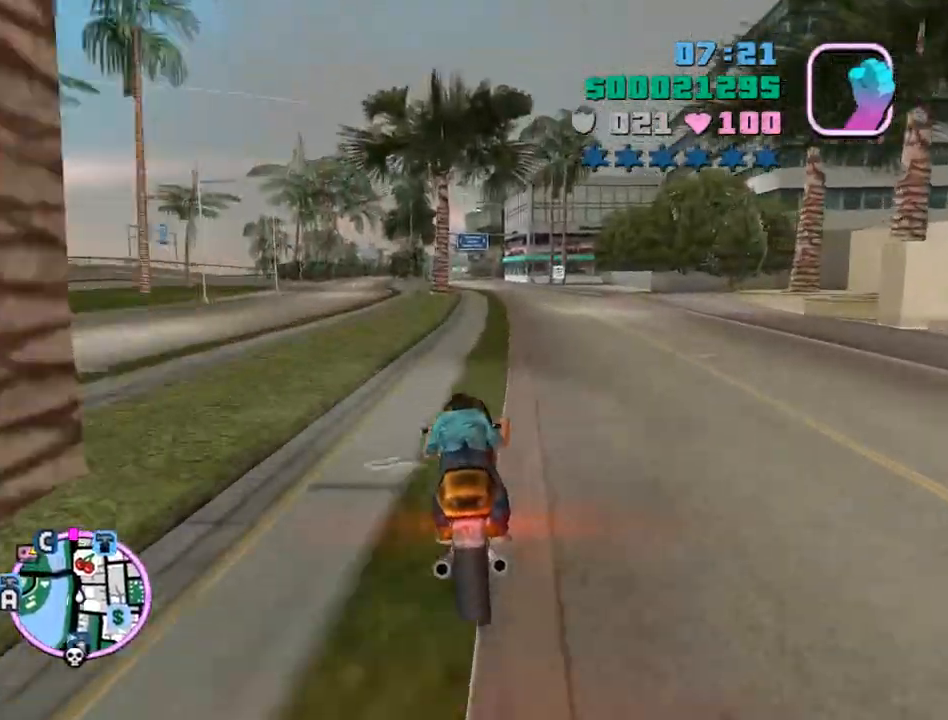
{"keys": ["w"], "mouse": [], "events": [[100, "mouse_right", "up"], [133, "mouse_right", "down"], [200, "mouse_right", "up"], [300, "mouse_right", "down"], [333, "mouse_right", "up"], [367, "mouse_right", "down"], [433, "d", "down"], [433, "mouse_right", "up"], [467, "d", "up"]]}
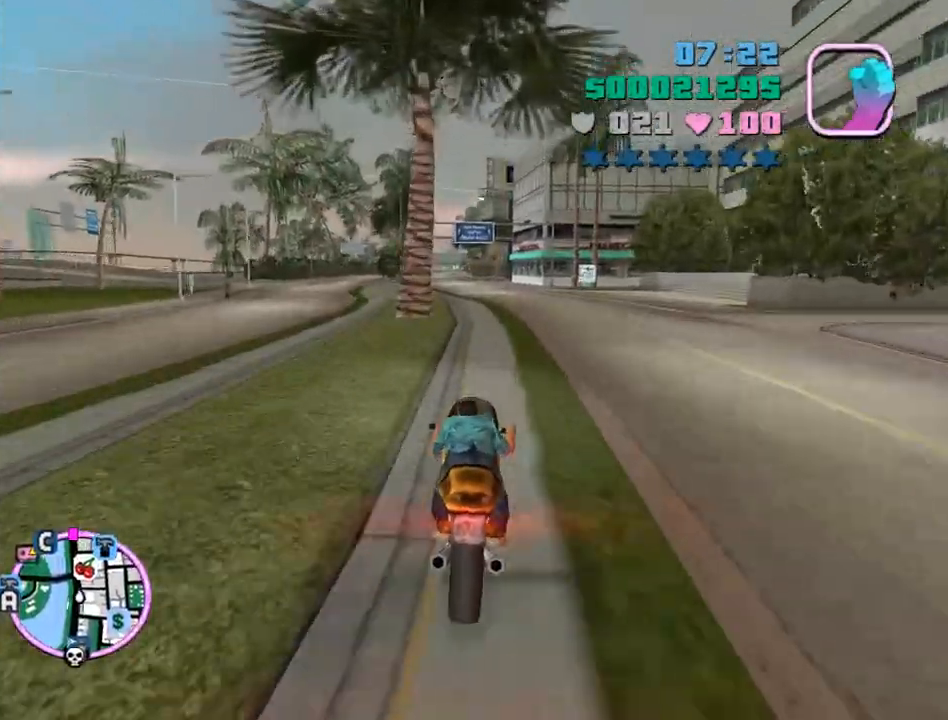
{"keys": ["w"], "mouse": ["right"], "events": [[33, "mouse_right", "down"], [67, "mouse_right", "up"], [100, "mouse_right", "down"], [200, "mouse_right", "up"], [267, "mouse_right", "down"], [300, "mouse_right", "up"], [400, "mouse_right", "down"], [433, "mouse_right", "up"], [500, "mouse_right", "down"]]}
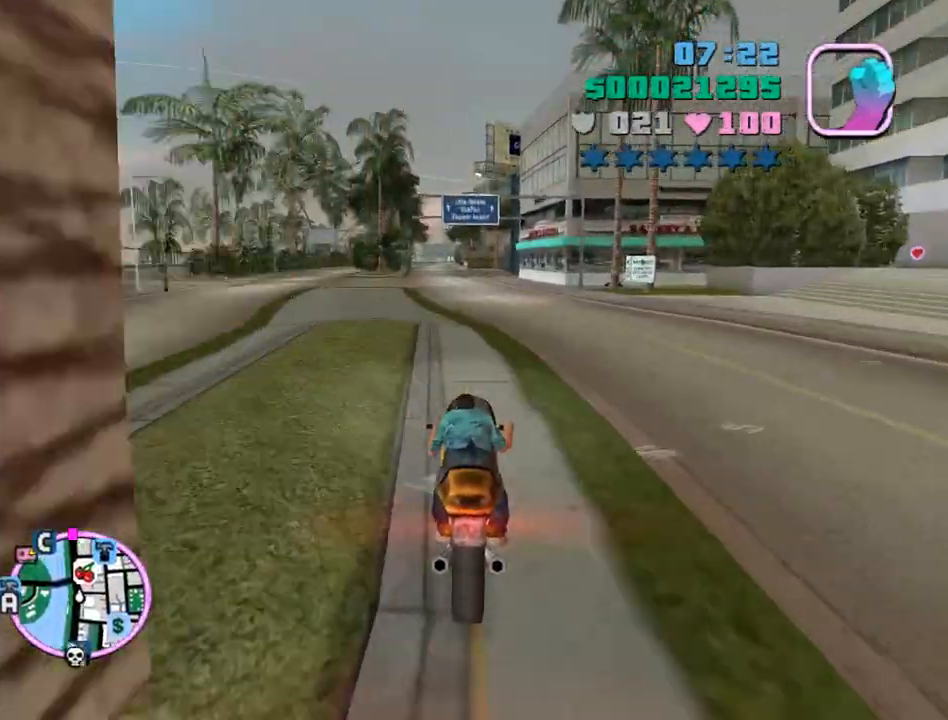
{"keys": ["w"], "mouse": ["right"], "events": [[100, "mouse_right", "up"], [133, "mouse_right", "down"], [167, "mouse_right", "up"], [267, "d", "down"], [267, "mouse_right", "down"], [333, "mouse_right", "up"], [400, "d", "up"], [400, "mouse_right", "down"], [467, "mouse_right", "up"], [500, "mouse_right", "down"]]}
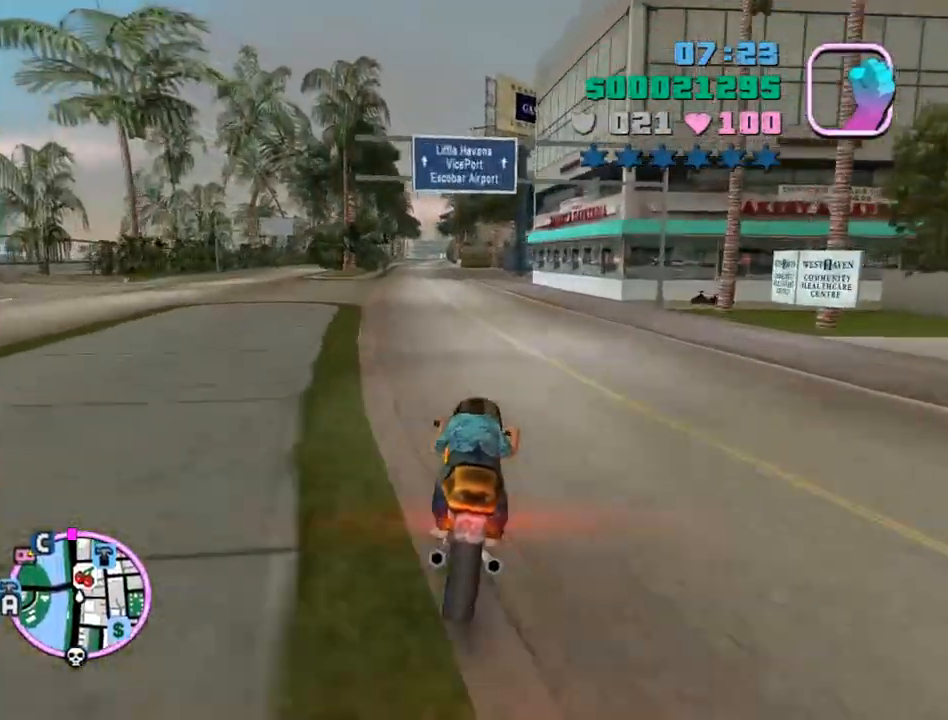
{"keys": ["d", "w"], "mouse": ["right"], "events": [[67, "d", "down"], [67, "mouse_right", "up"], [133, "mouse_right", "down"], [200, "mouse_right", "up"], [233, "d", "up"], [233, "mouse_right", "down"], [333, "mouse_right", "up"], [367, "d", "down"], [367, "mouse_right", "down"], [433, "mouse_right", "up"], [467, "mouse_right", "down"]]}
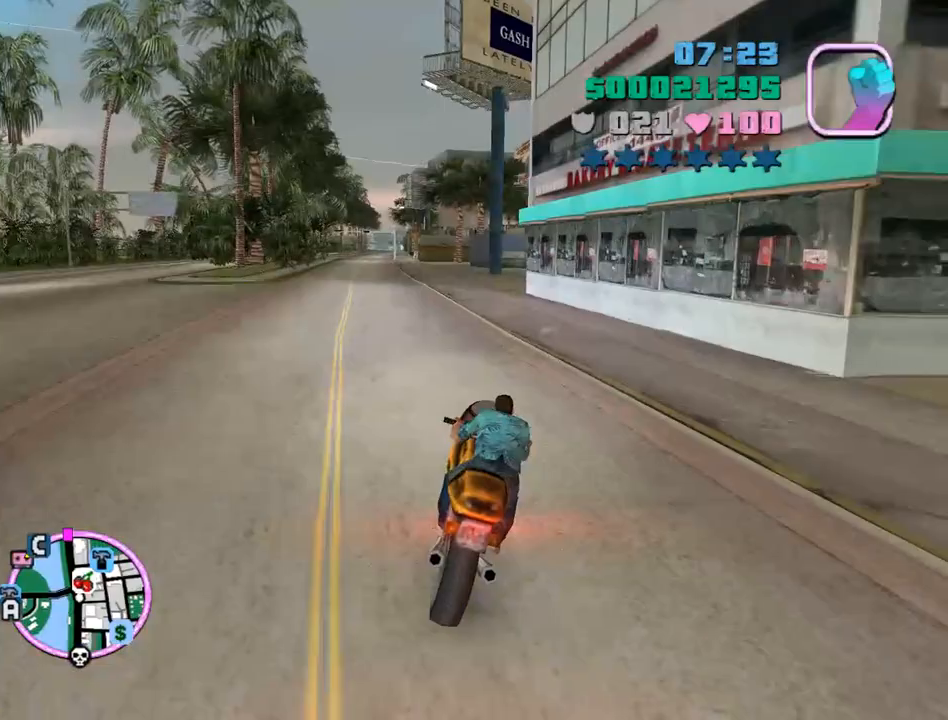
{"keys": ["d", "w"], "mouse": ["right"], "events": [[33, "d", "up"], [67, "mouse_right", "up"], [100, "mouse_right", "down"], [167, "d", "down"], [167, "mouse_right", "up"], [200, "mouse_right", "down"], [300, "d", "up"], [300, "mouse_right", "up"], [333, "mouse_right", "down"], [400, "d", "down"], [400, "mouse_right", "up"], [500, "mouse_right", "down"]]}
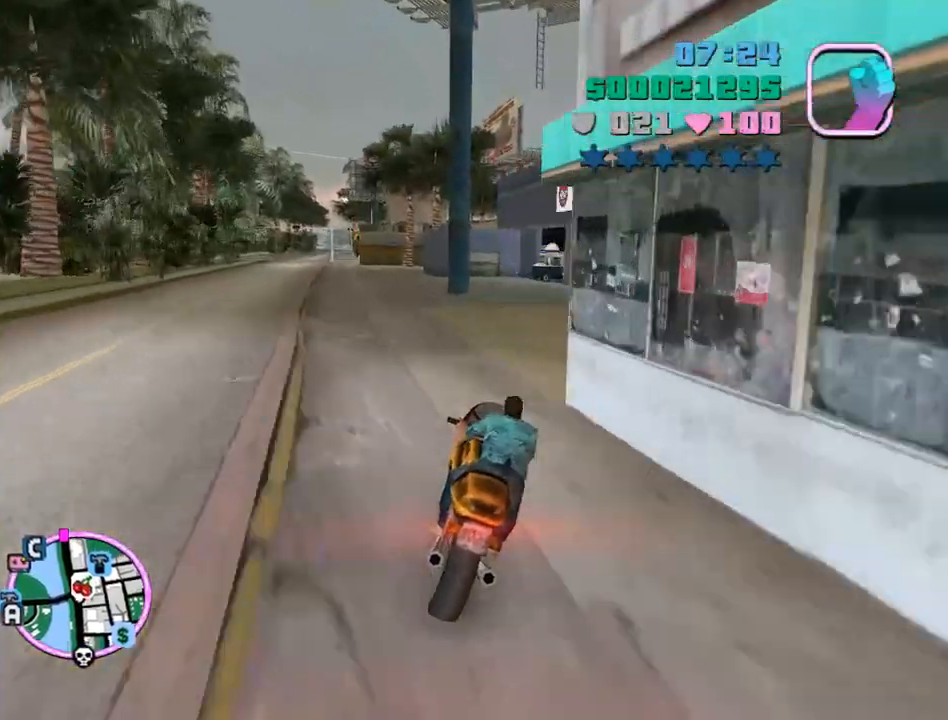
{"keys": ["f", "return"], "mouse": [], "events": [[33, "mouse_right", "up"], [100, "d", "up"], [500, "f", "down"], [500, "return", "down"], [500, "w", "up"]]}
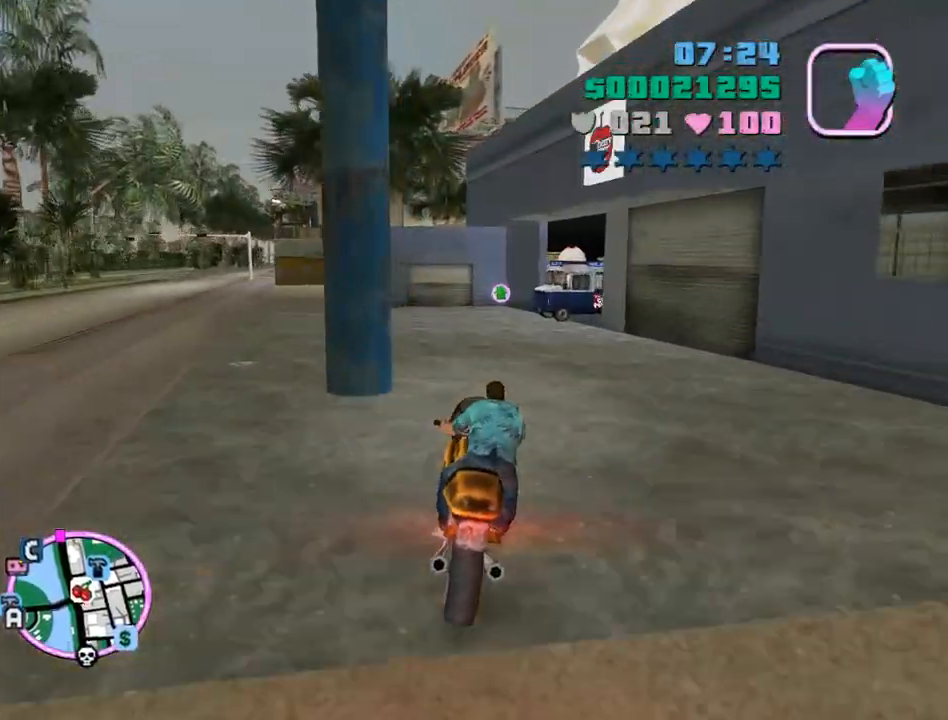
{"keys": ["space", "w"], "mouse": [], "events": [[67, "f", "up"], [67, "return", "up"], [133, "w", "down"], [200, "space", "down"]]}
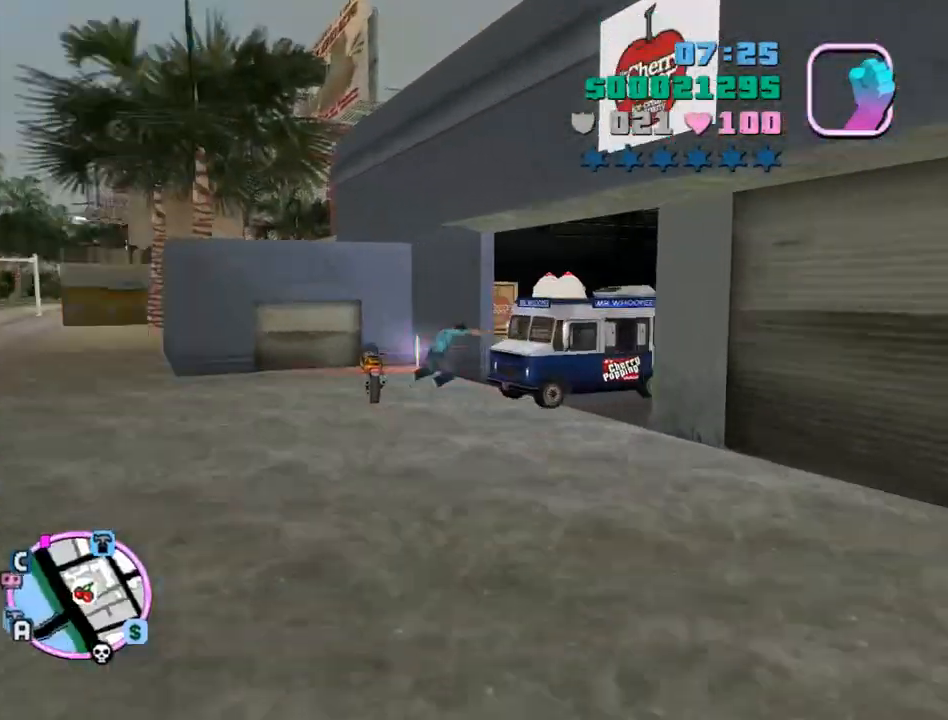
{"keys": ["w"], "mouse": ["left"], "events": [[200, "e", "down"], [267, "space", "up"], [300, "e", "up"], [367, "mouse_left", "down"]]}
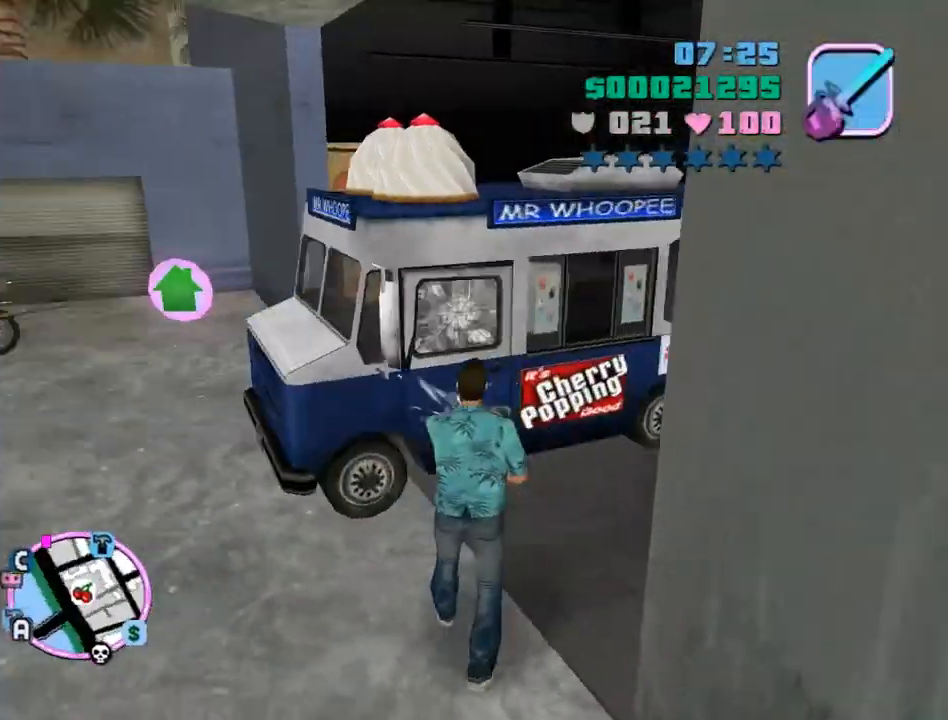
{"keys": ["f", "return", "w"], "mouse": [], "events": [[267, "f", "down"], [267, "return", "down"], [333, "mouse_left", "up"]]}
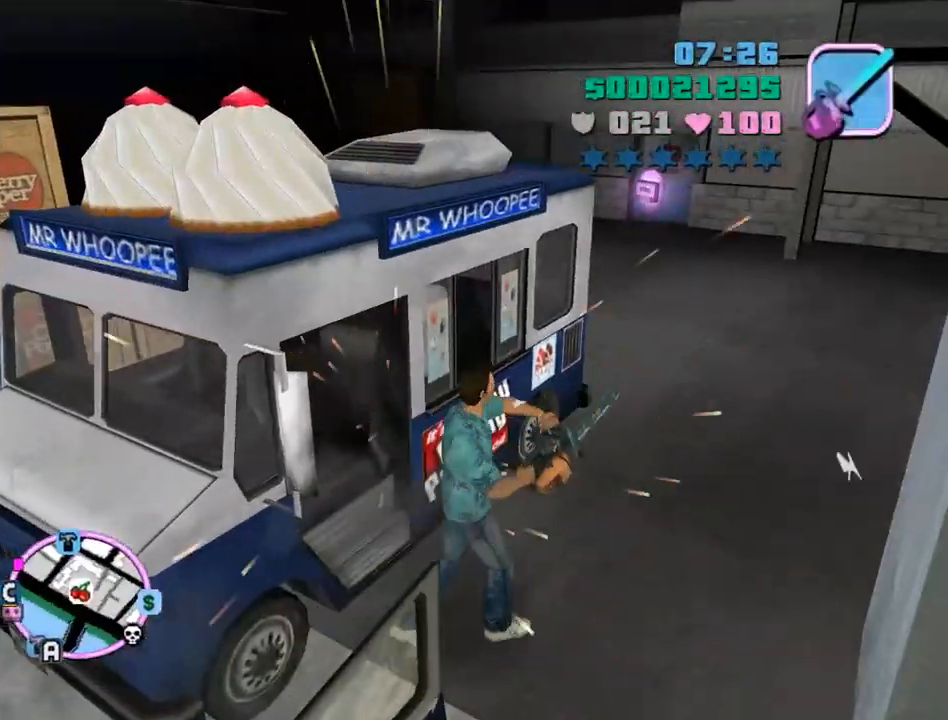
{"keys": ["f", "return", "shift", "w"], "mouse": [], "events": [[433, "shift", "down"]]}
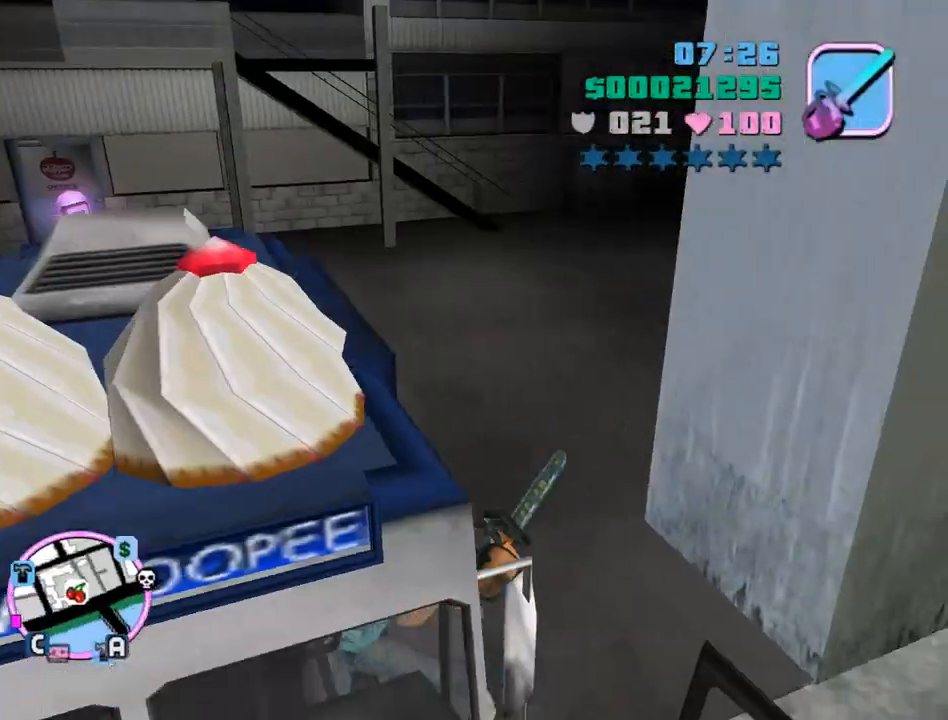
{"keys": ["f", "return", "shift", "w"], "mouse": [], "events": []}
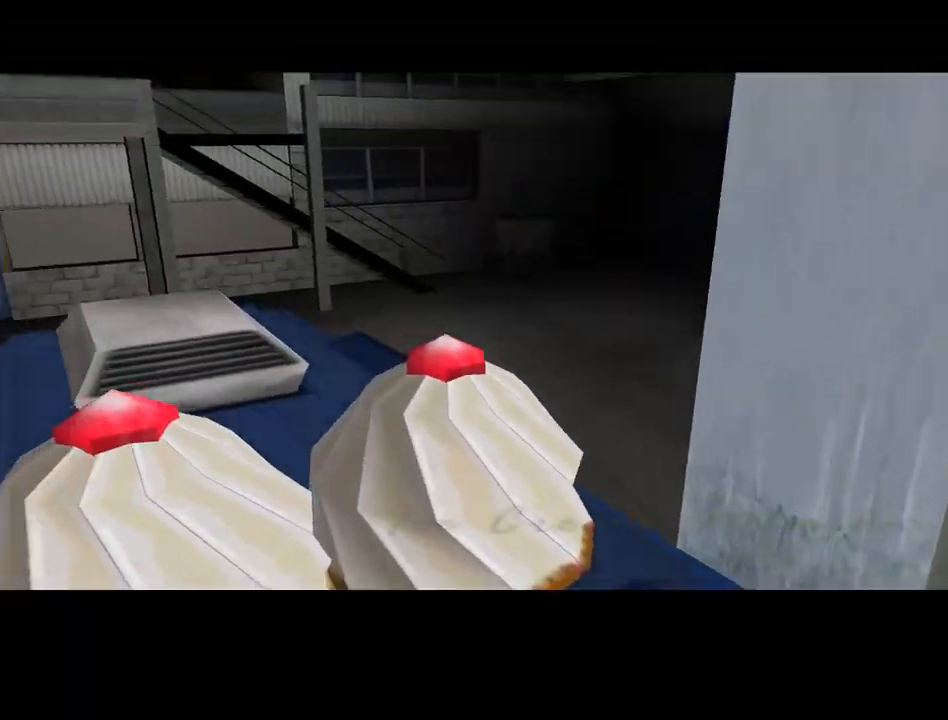
{"keys": ["space", "w"], "mouse": [], "events": [[233, "f", "up"], [233, "return", "up"], [267, "space", "down"], [333, "shift", "up"]]}
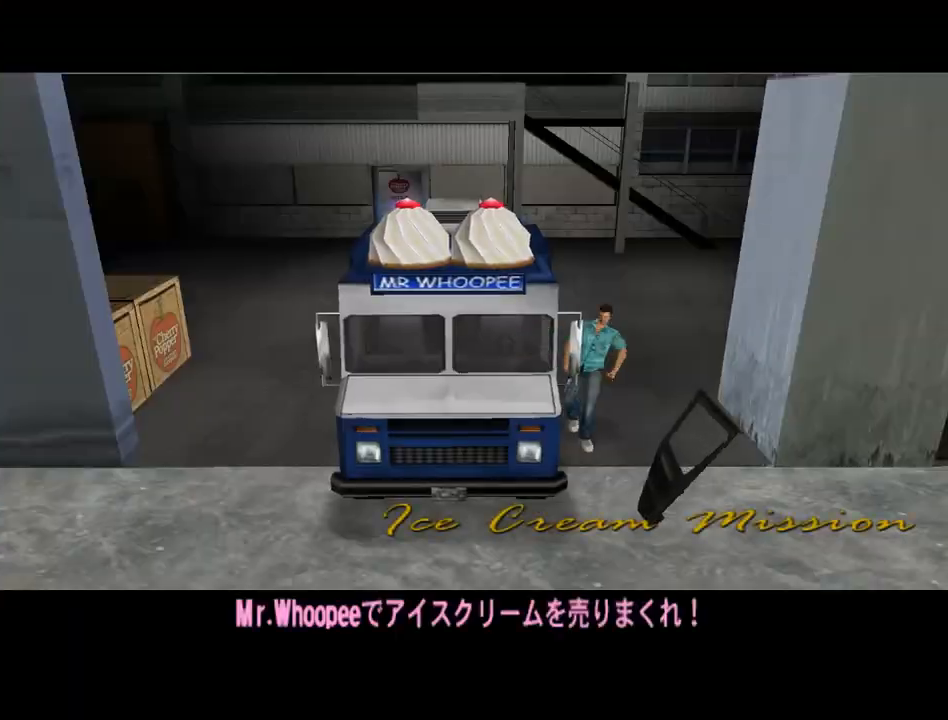
{"keys": ["space", "w"], "mouse": [], "events": []}
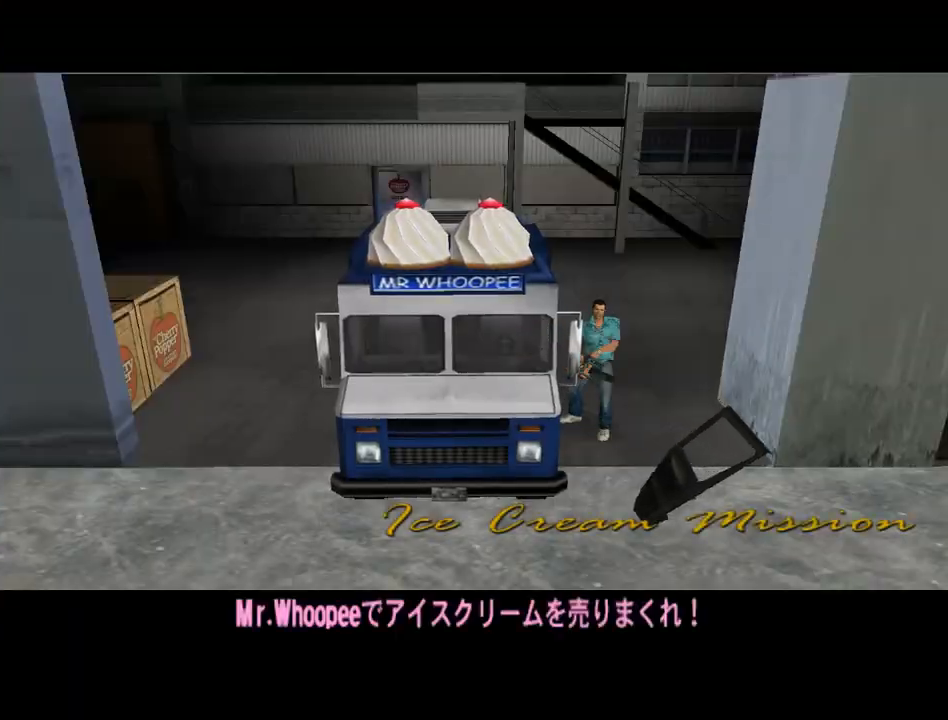
{"keys": ["a", "space", "w"], "mouse": [], "events": [[100, "q", "down"], [167, "q", "up"], [300, "a", "down"]]}
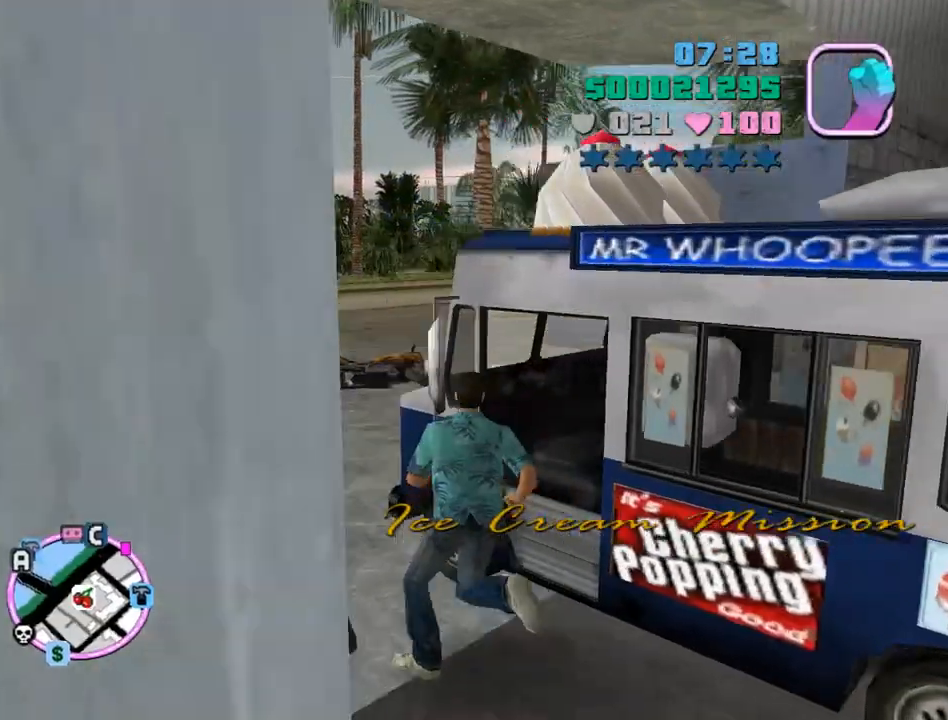
{"keys": ["space", "w"], "mouse": [], "events": [[267, "a", "up"]]}
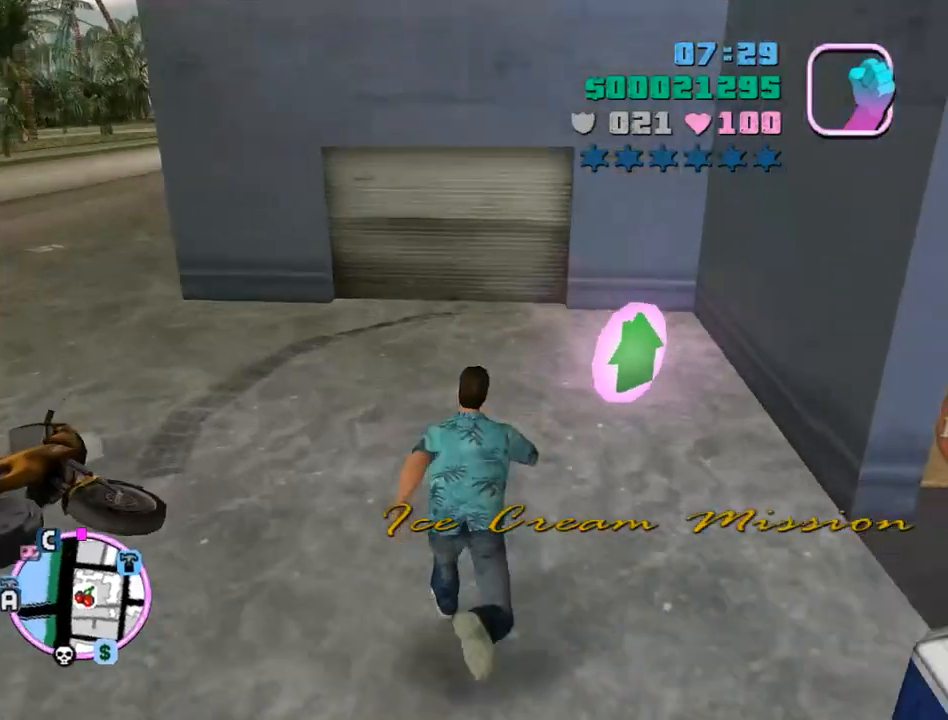
{"keys": ["space"], "mouse": [], "events": [[100, "f", "down"], [100, "return", "down"], [200, "f", "up"], [200, "return", "up"], [300, "w", "up"]]}
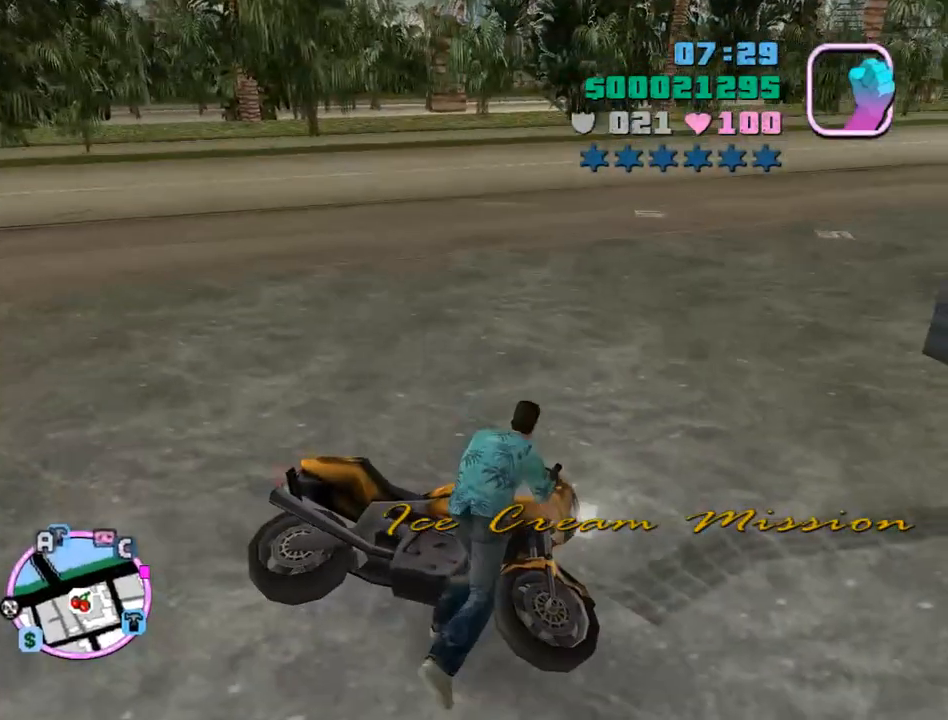
{"keys": [], "mouse": [], "events": [[100, "space", "up"], [200, "f3", "down"], [333, "f3", "up"]]}
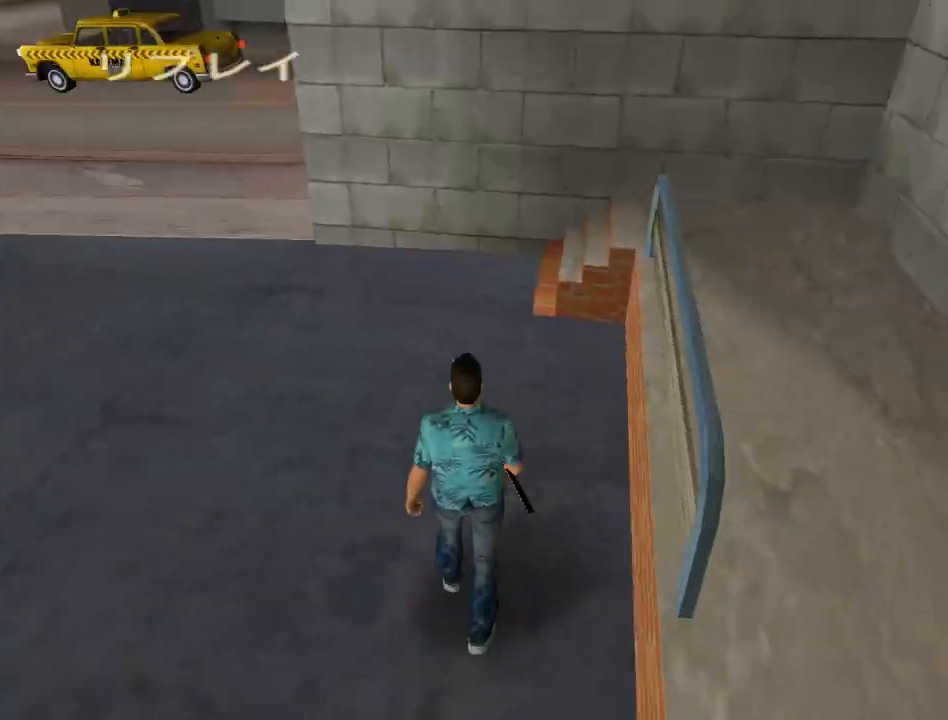
{"keys": ["f", "return"], "mouse": [], "events": [[167, "f", "down"], [167, "return", "down"]]}
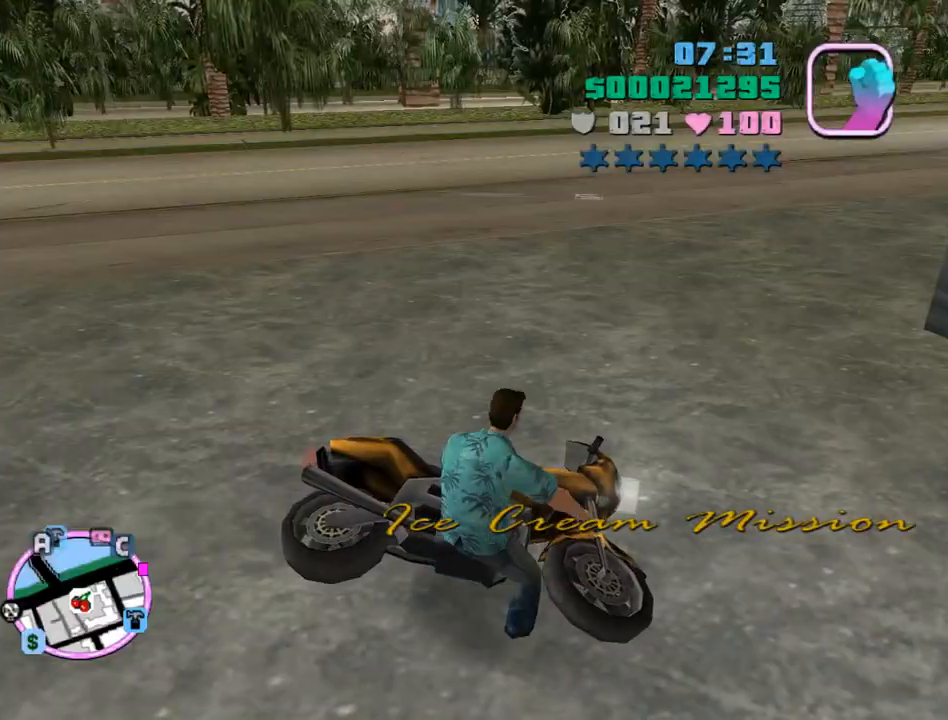
{"keys": ["f", "return"], "mouse": [], "events": []}
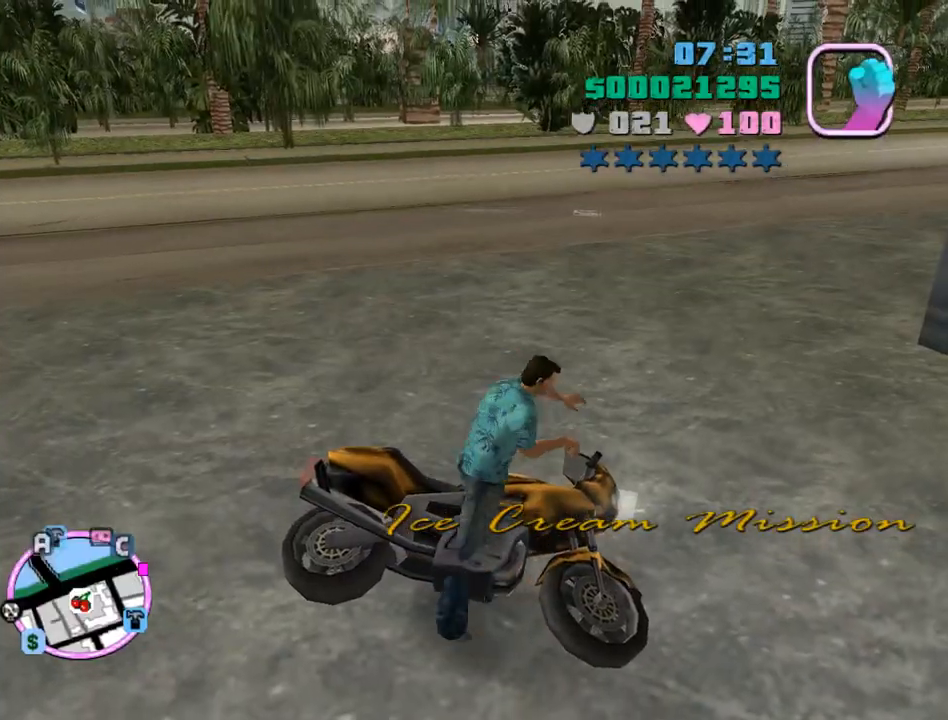
{"keys": ["f", "return"], "mouse": [], "events": []}
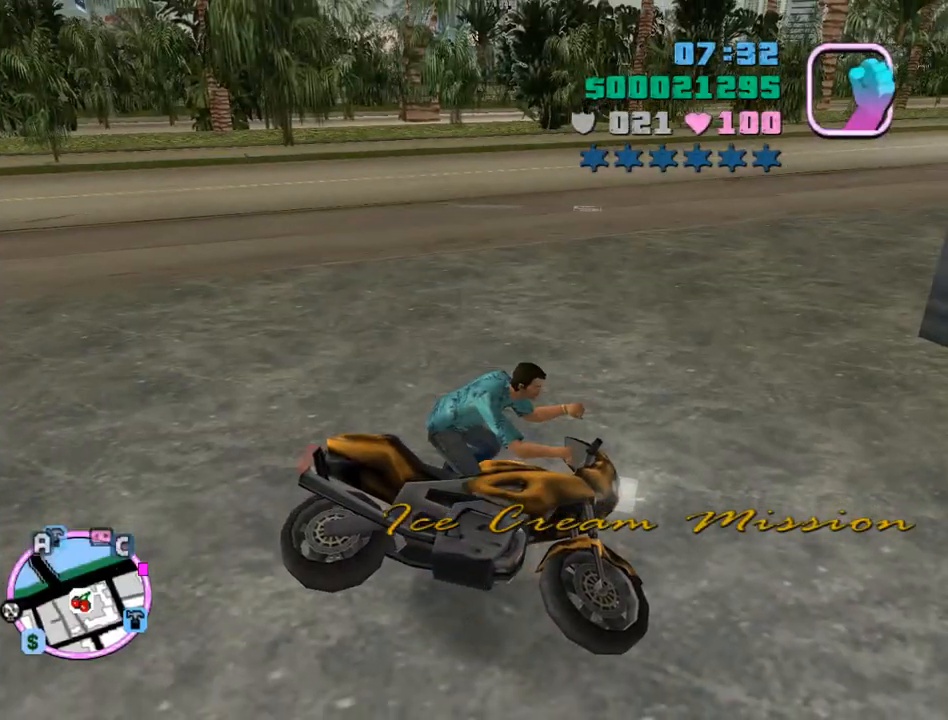
{"keys": ["f", "return"], "mouse": [], "events": []}
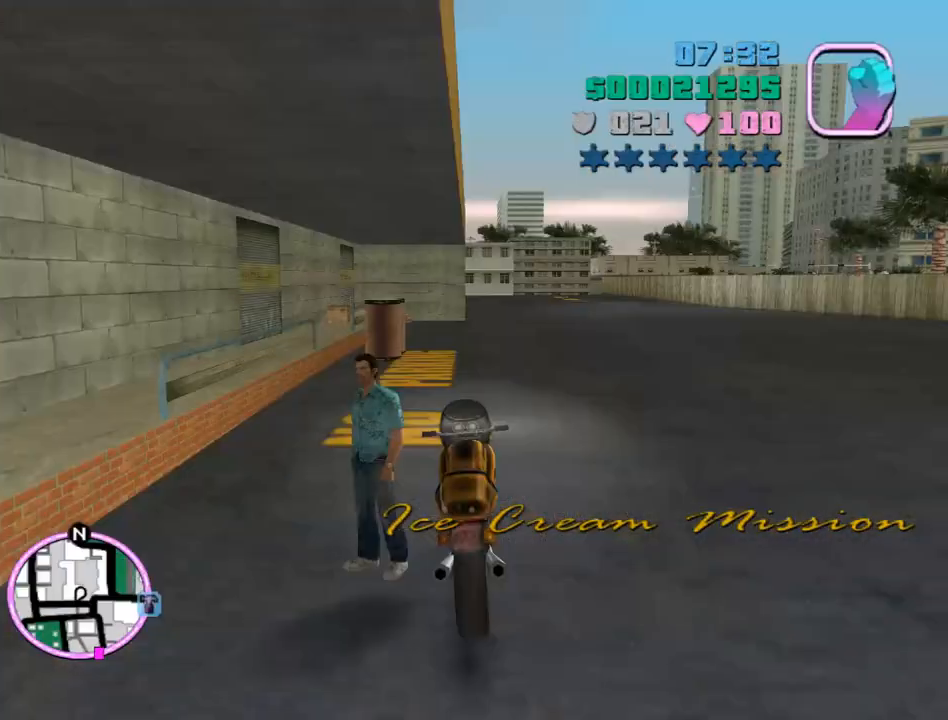
{"keys": ["space", "w"], "mouse": [], "events": [[67, "w", "down"], [200, "f", "up"], [200, "return", "up"], [200, "space", "down"]]}
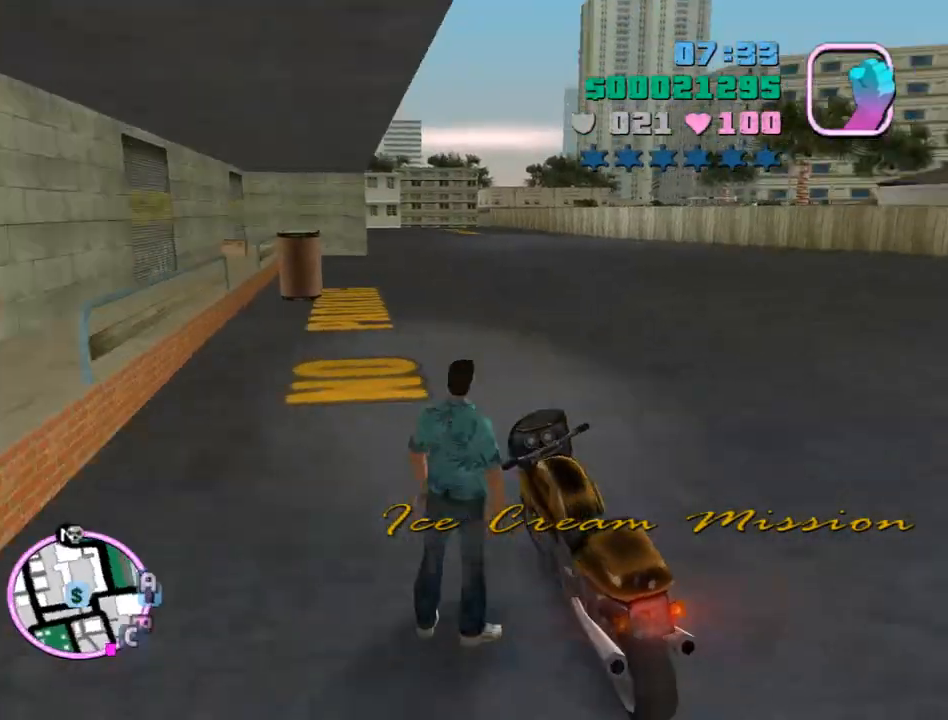
{"keys": ["shift", "space", "w"], "mouse": [], "events": [[433, "shift", "down"]]}
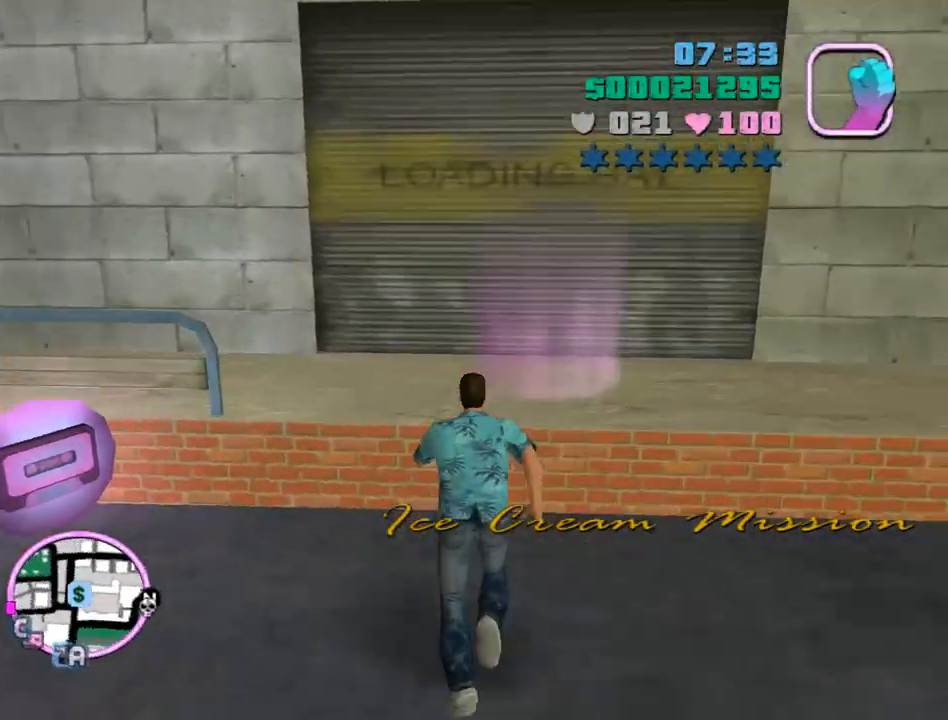
{"keys": ["space", "w"], "mouse": [], "events": [[100, "shift", "up"], [133, "space", "up"], [500, "space", "down"]]}
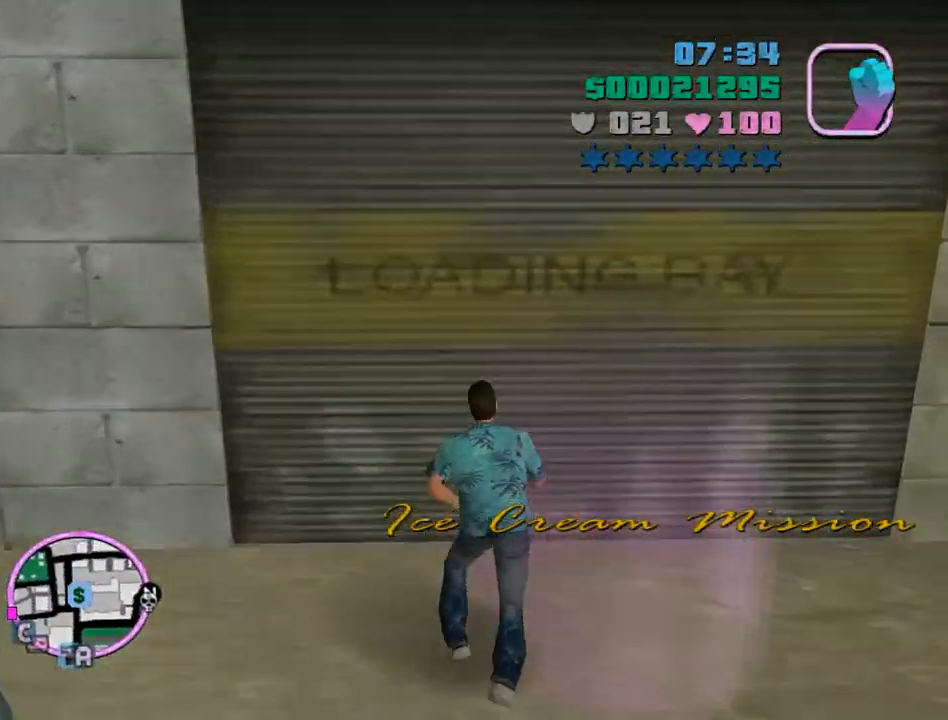
{"keys": ["return", "space"], "mouse": [], "events": [[100, "space", "up"], [100, "w", "up"], [200, "space", "down"], [233, "space", "up"], [333, "return", "down"], [333, "space", "down"], [367, "return", "up"], [367, "space", "up"], [433, "return", "down"], [467, "space", "down"]]}
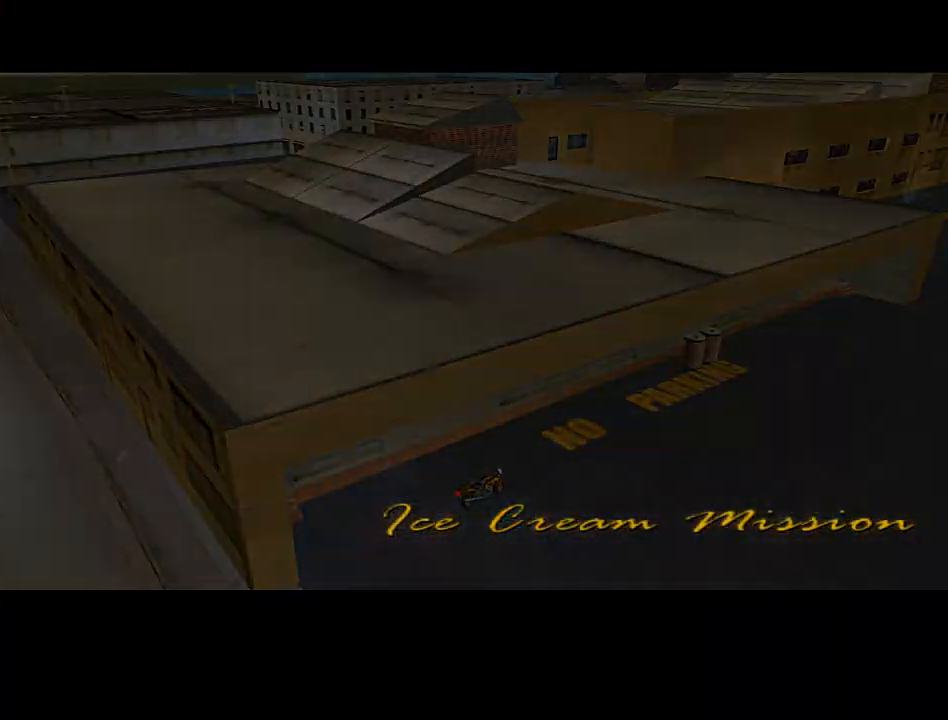
{"keys": [], "mouse": [], "events": [[33, "return", "up"], [33, "space", "up"], [67, "return", "down"], [100, "return", "up"], [100, "space", "down"], [200, "space", "up"], [300, "return", "down"], [300, "space", "down"], [367, "return", "up"], [367, "space", "up"], [400, "return", "down"], [400, "space", "down"], [433, "return", "up"], [433, "space", "up"]]}
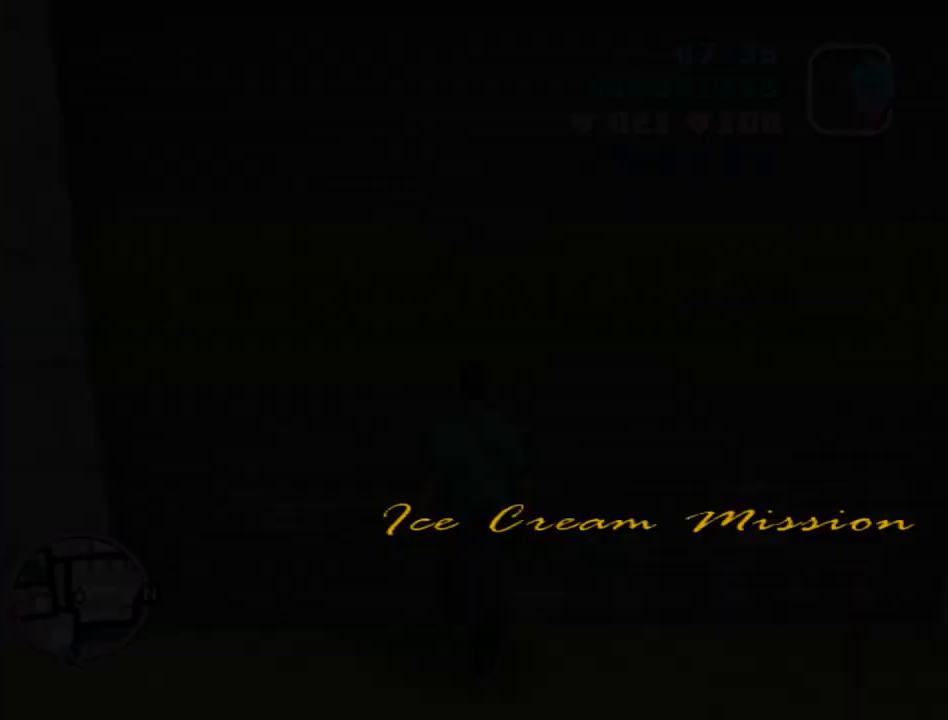
{"keys": ["space"], "mouse": [], "events": [[33, "return", "down"], [33, "space", "down"], [100, "return", "up"], [100, "space", "up"], [133, "return", "down"], [133, "space", "down"], [167, "return", "up"], [167, "space", "up"], [233, "return", "down"], [267, "space", "down"], [333, "return", "up"], [333, "space", "up"], [367, "return", "down"], [367, "space", "down"], [400, "return", "up"], [400, "space", "up"], [467, "return", "down"], [500, "return", "up"], [500, "space", "down"]]}